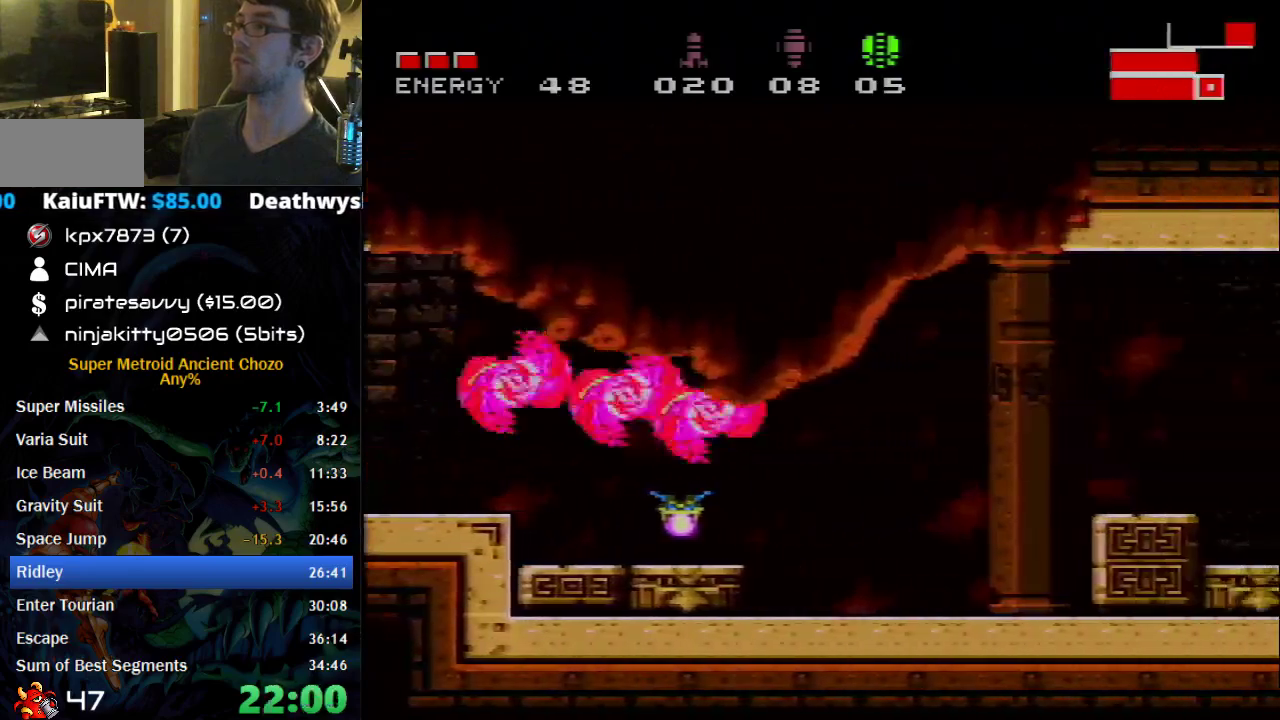
Gameplay with a controller (Nintendo layout); each line is a JSON object with the inputs held at the frame after it. "events" lists button and stick changes between this image and that frame as [ms after this image, input, new state], when the widget could be followed in between. Not read: L1 L3 R1 R3.
{"buttons": ["DPAD_RIGHT"], "events": [[17, "A", "down"], [50, "DPAD_RIGHT", "up"], [150, "DPAD_DOWN", "down"], [300, "DPAD_RIGHT", "down"], [367, "X", "down"], [400, "A", "up"], [400, "DPAD_DOWN", "up"], [500, "X", "up"]]}
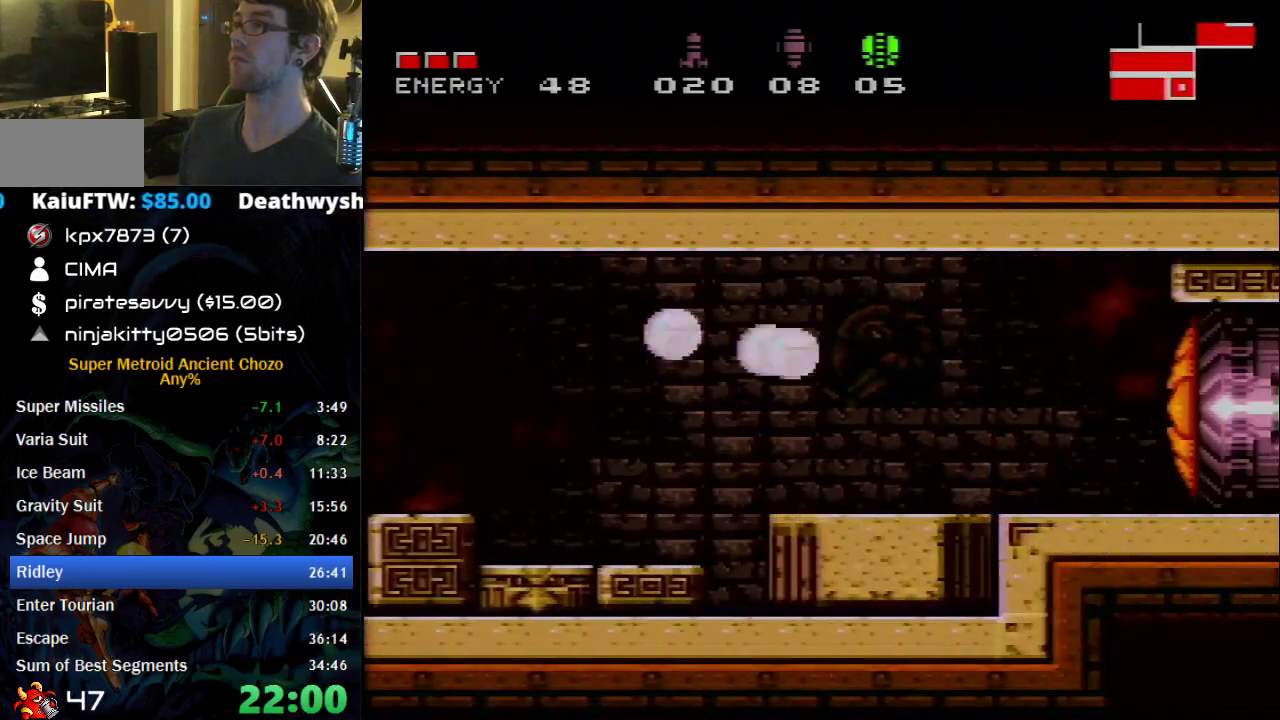
{"buttons": [], "events": [[150, "DPAD_UP", "down"], [183, "DPAD_RIGHT", "up"], [217, "SELECT", "down"], [233, "DPAD_RIGHT", "down"], [400, "DPAD_RIGHT", "up"], [400, "DPAD_UP", "up"], [400, "SELECT", "up"]]}
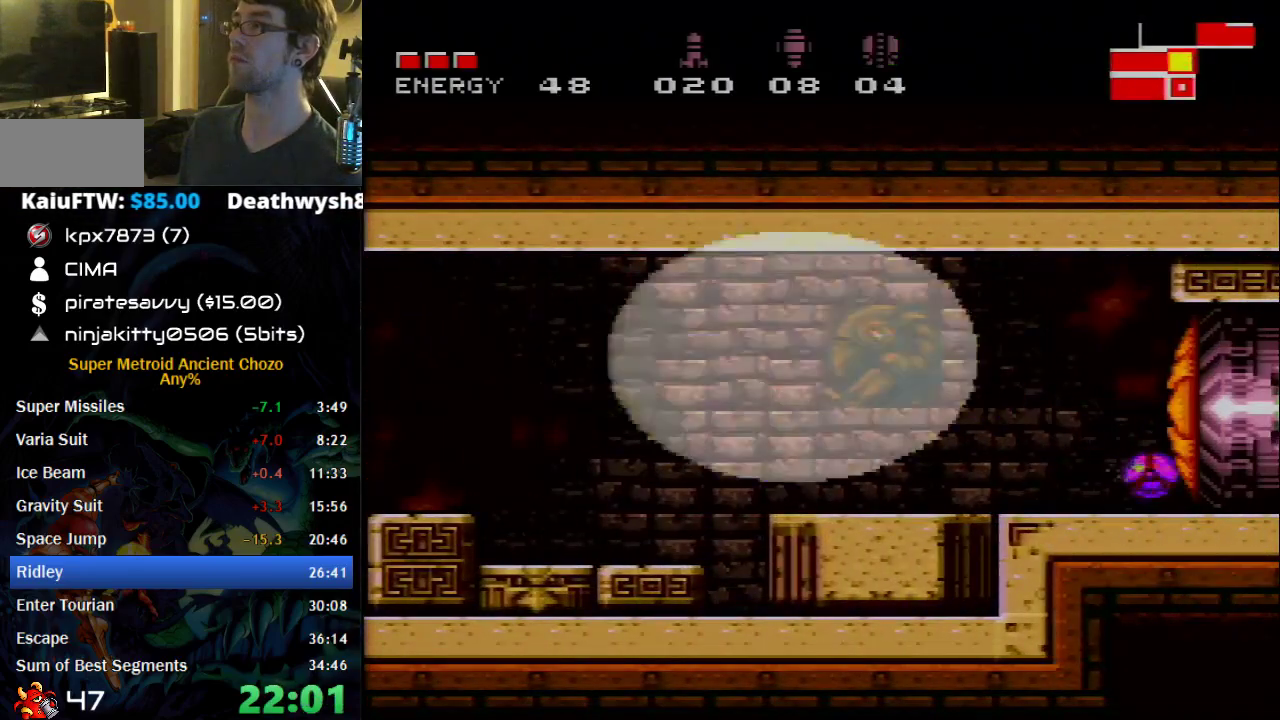
{"buttons": ["B"], "events": [[17, "DPAD_UP", "down"], [183, "DPAD_UP", "up"], [333, "B", "down"]]}
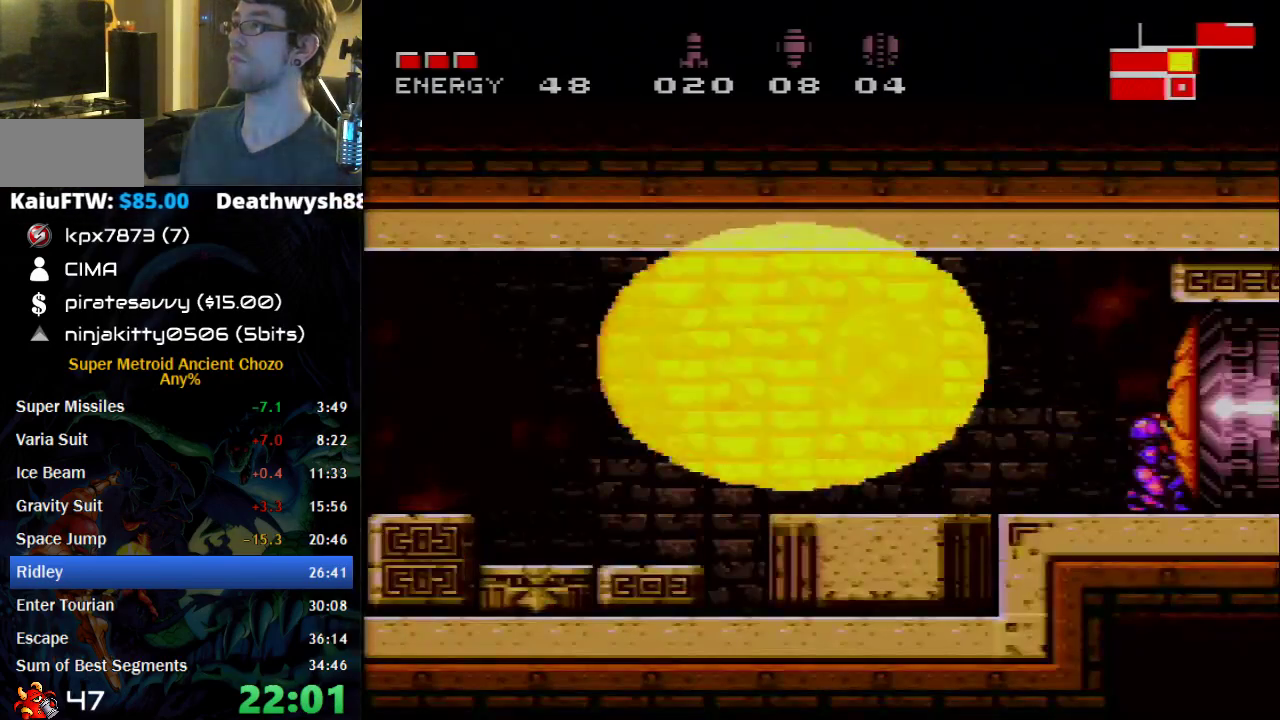
{"buttons": ["B", "DPAD_RIGHT"], "events": [[17, "DPAD_RIGHT", "down"]]}
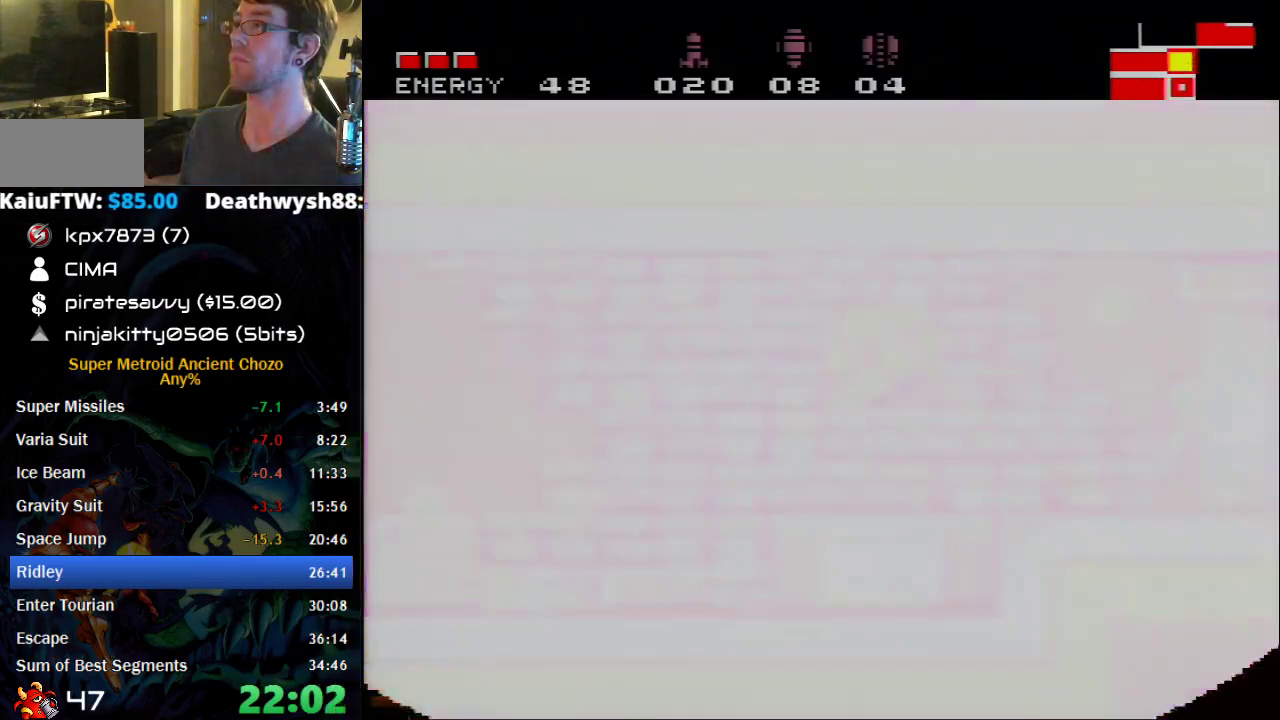
{"buttons": ["B"], "events": [[333, "DPAD_RIGHT", "up"]]}
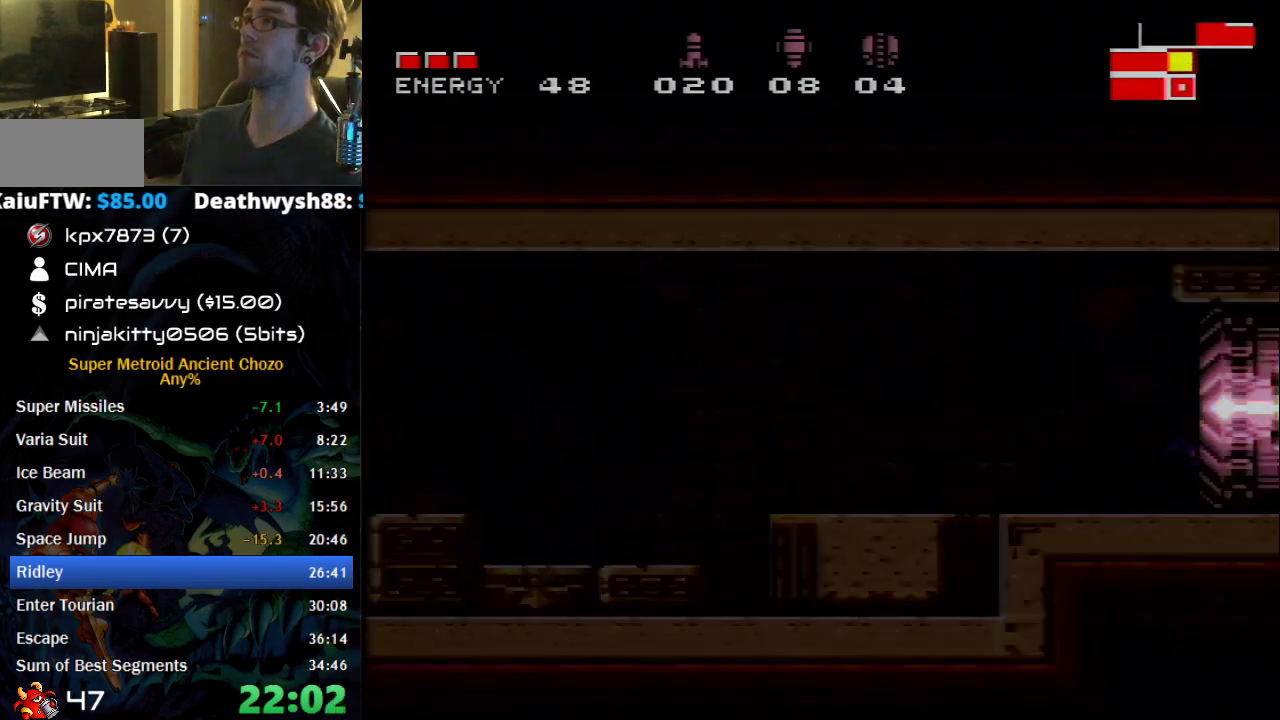
{"buttons": ["B"], "events": []}
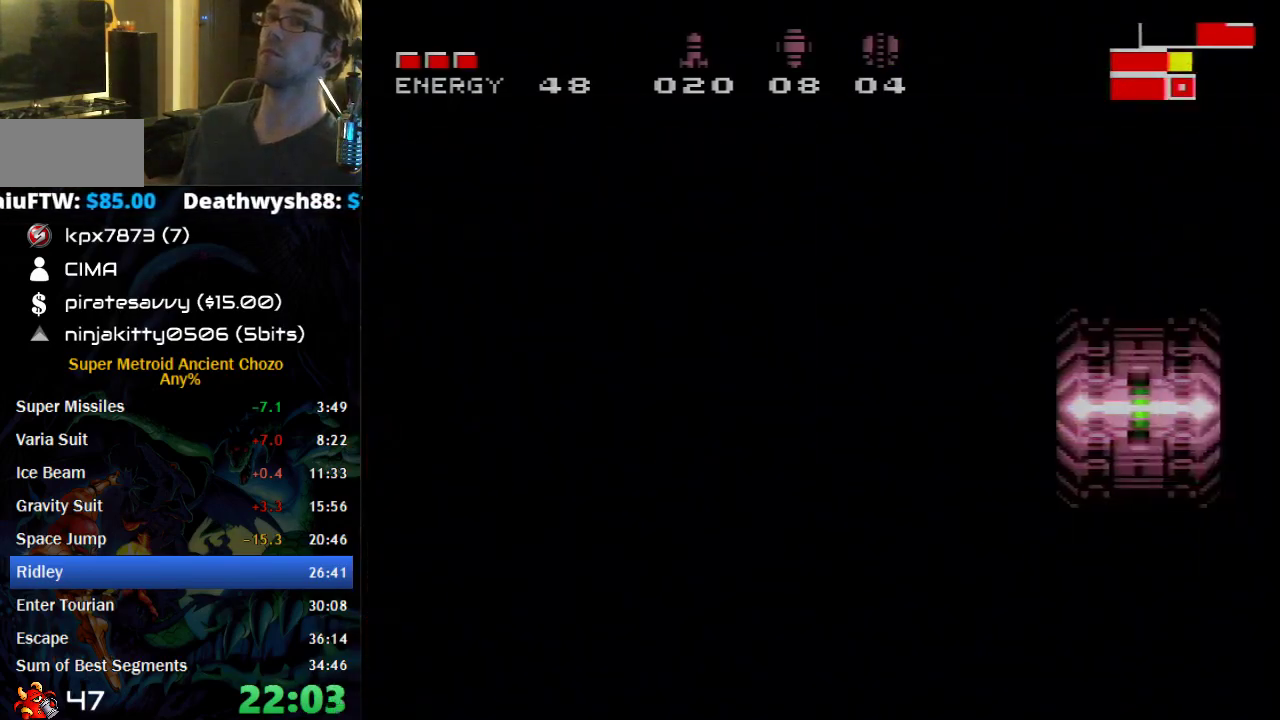
{"buttons": ["B"], "events": []}
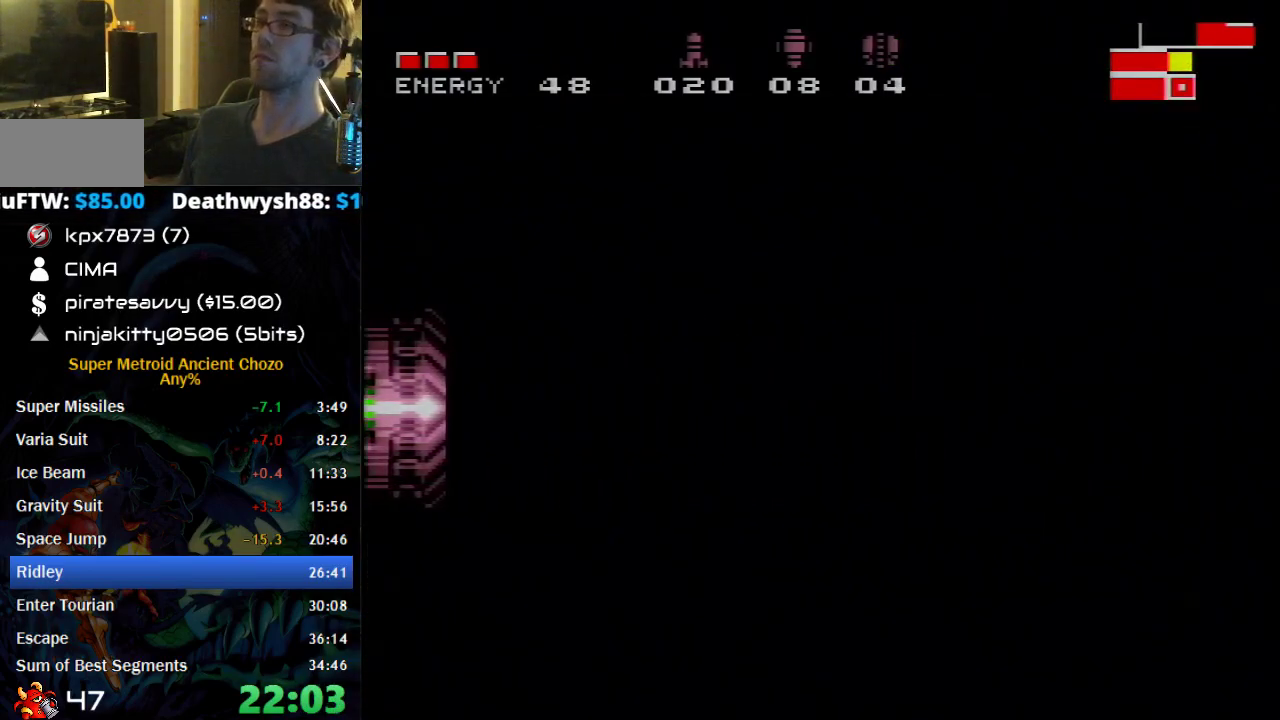
{"buttons": ["B"], "events": []}
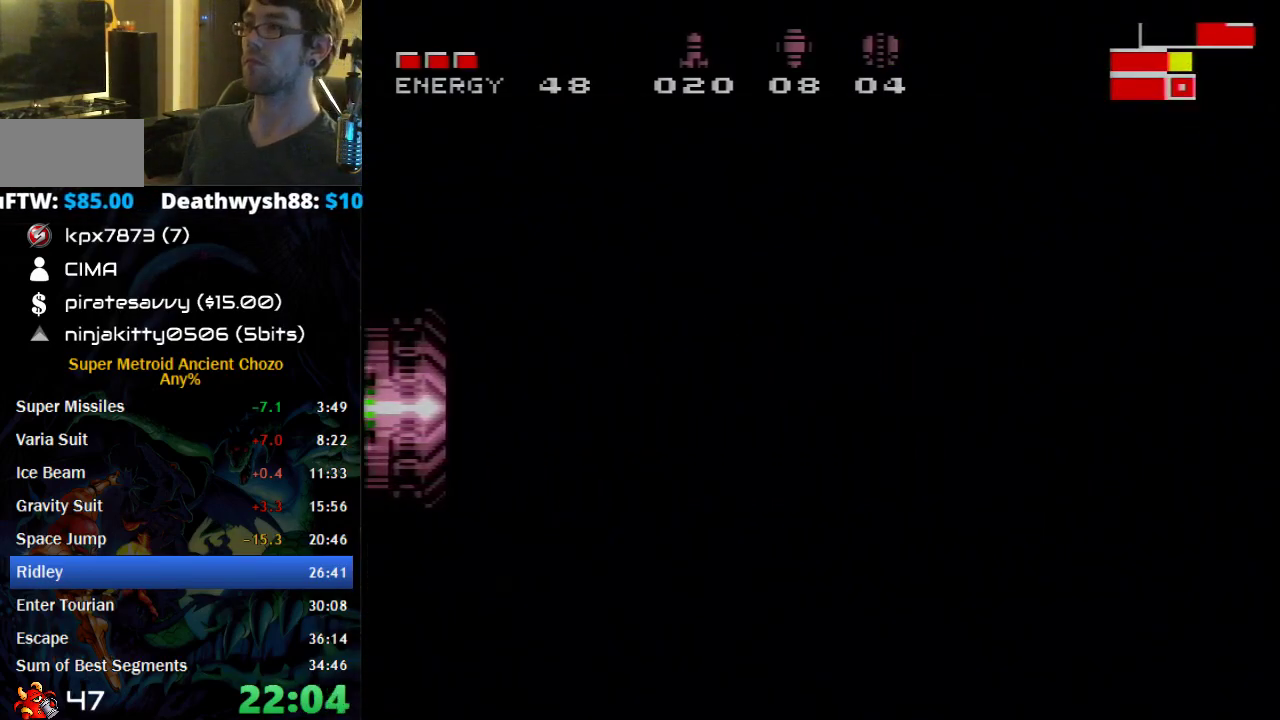
{"buttons": ["B"], "events": []}
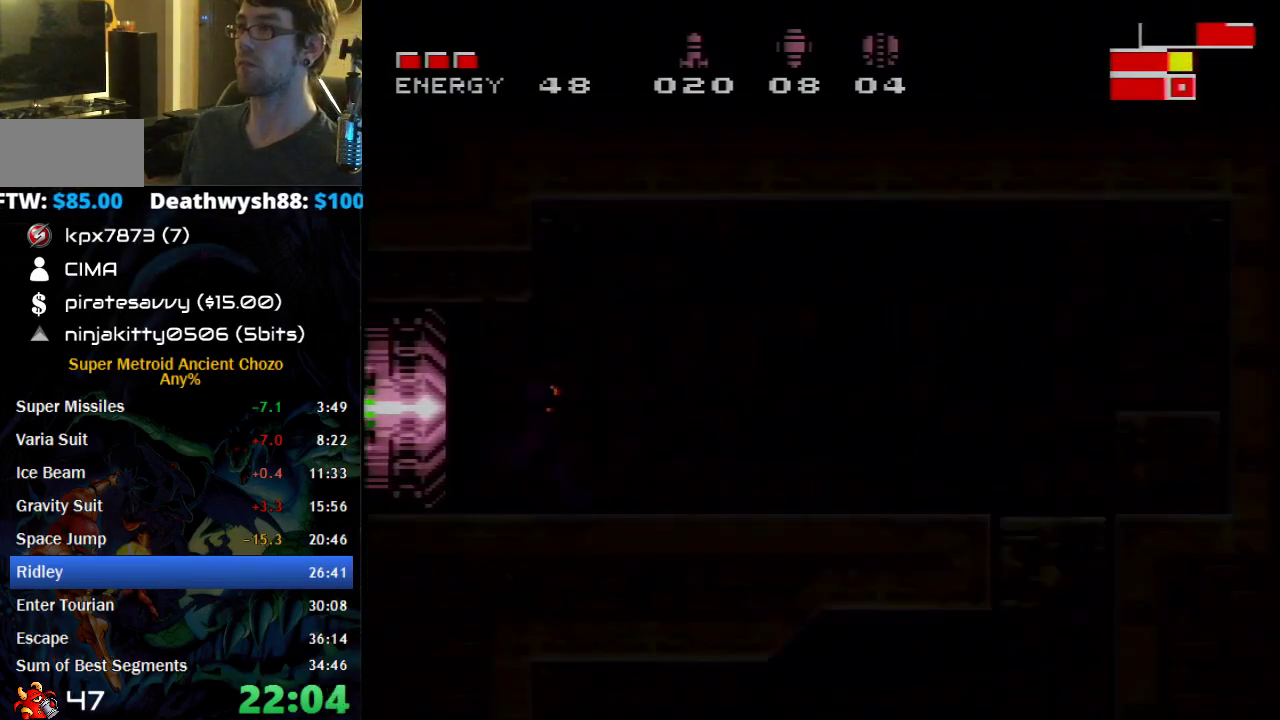
{"buttons": ["DPAD_RIGHT"], "events": [[150, "B", "up"], [217, "B", "down"], [233, "DPAD_RIGHT", "down"], [267, "A", "down"], [267, "B", "up"], [300, "DPAD_RIGHT", "up"], [333, "A", "up"], [333, "DPAD_DOWN", "down"], [367, "X", "down"], [467, "X", "up"], [483, "DPAD_DOWN", "up"], [483, "DPAD_RIGHT", "down"]]}
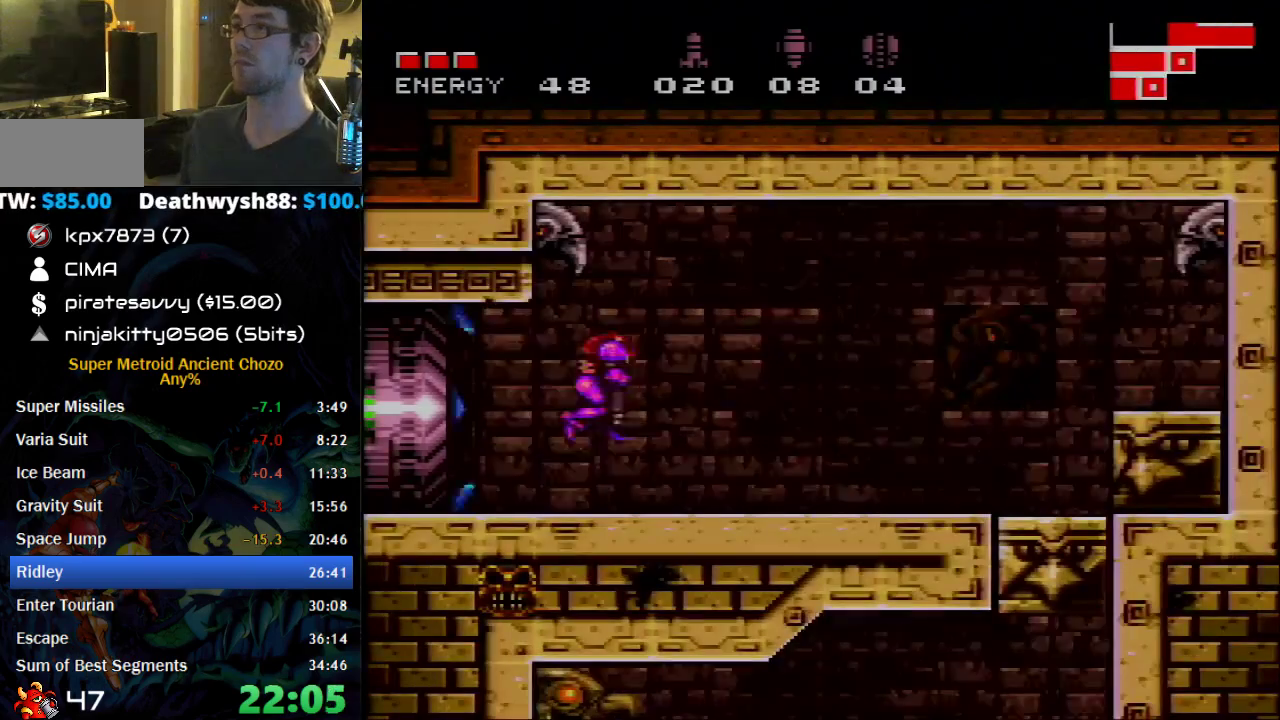
{"buttons": ["B", "DPAD_RIGHT"], "events": [[117, "B", "down"]]}
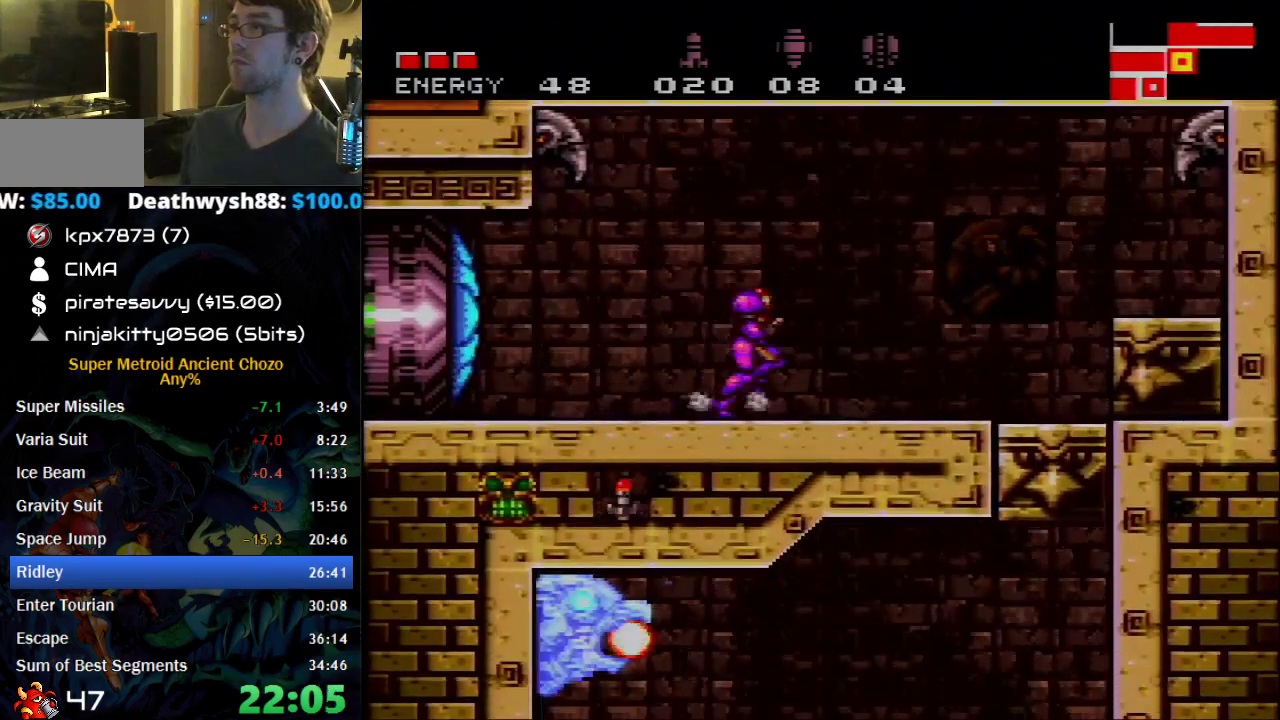
{"buttons": [], "events": [[250, "B", "up"], [250, "DPAD_RIGHT", "up"], [333, "DPAD_LEFT", "down"], [400, "DPAD_LEFT", "up"]]}
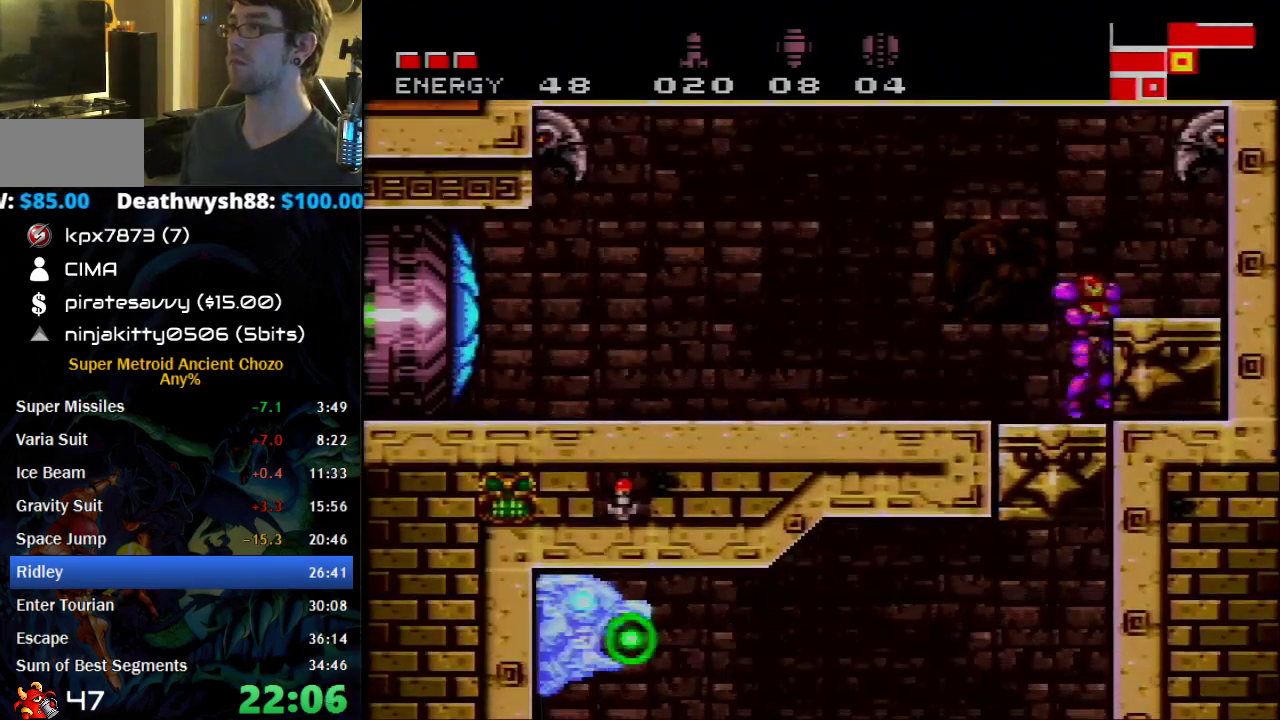
{"buttons": ["DPAD_DOWN"], "events": [[50, "DPAD_LEFT", "down"], [183, "DPAD_LEFT", "up"], [367, "A", "down"], [433, "A", "up"], [433, "DPAD_DOWN", "down"]]}
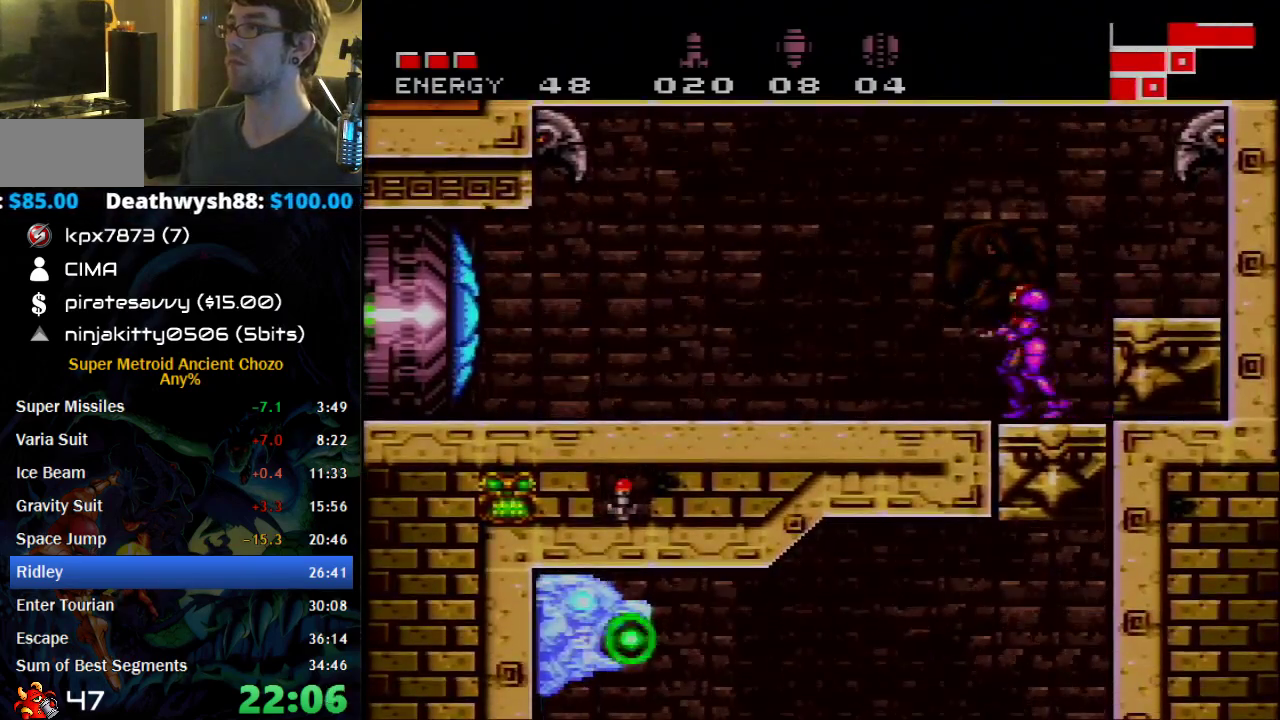
{"buttons": [], "events": [[150, "DPAD_DOWN", "up"]]}
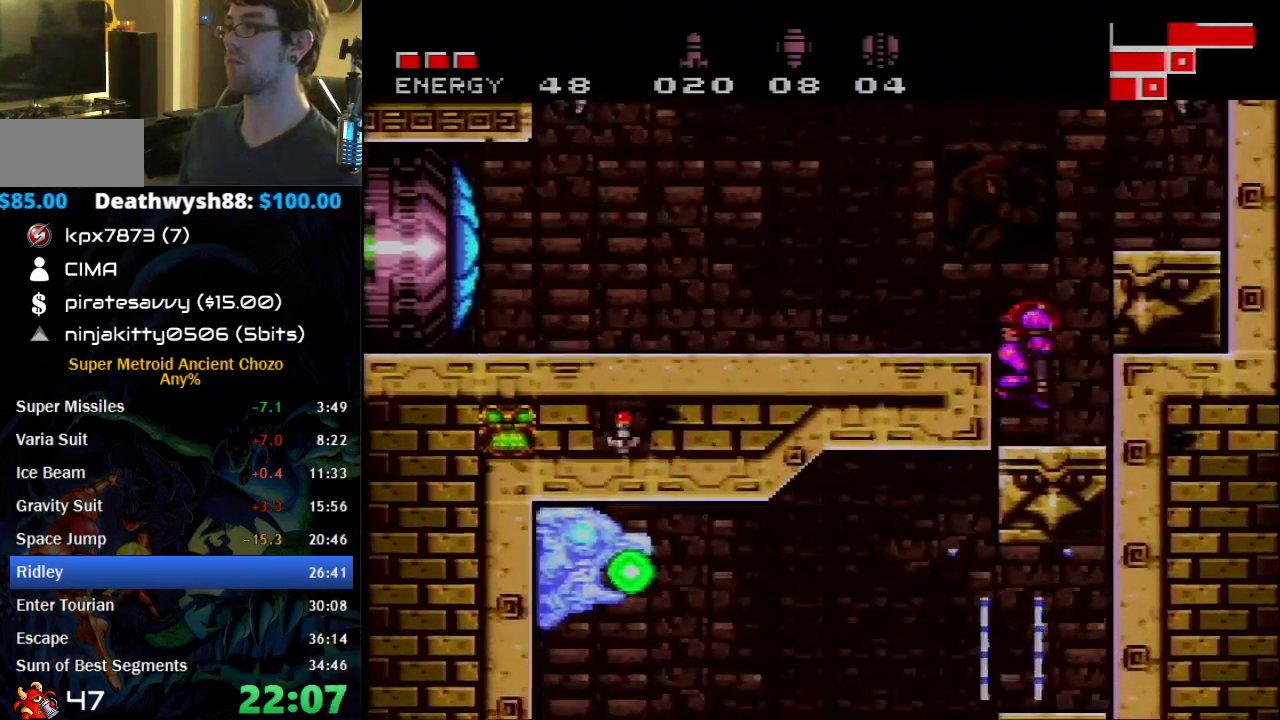
{"buttons": ["B", "DPAD_LEFT"], "events": [[183, "DPAD_LEFT", "down"], [483, "B", "down"]]}
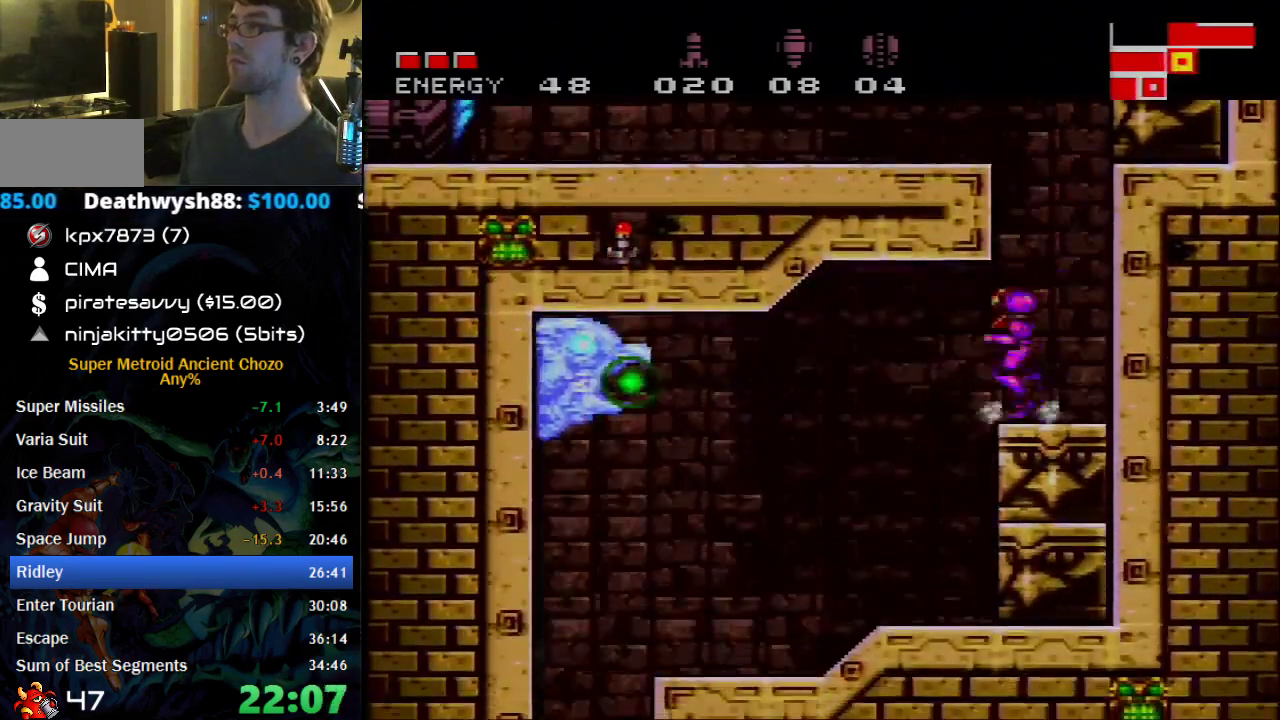
{"buttons": ["B", "DPAD_LEFT"], "events": []}
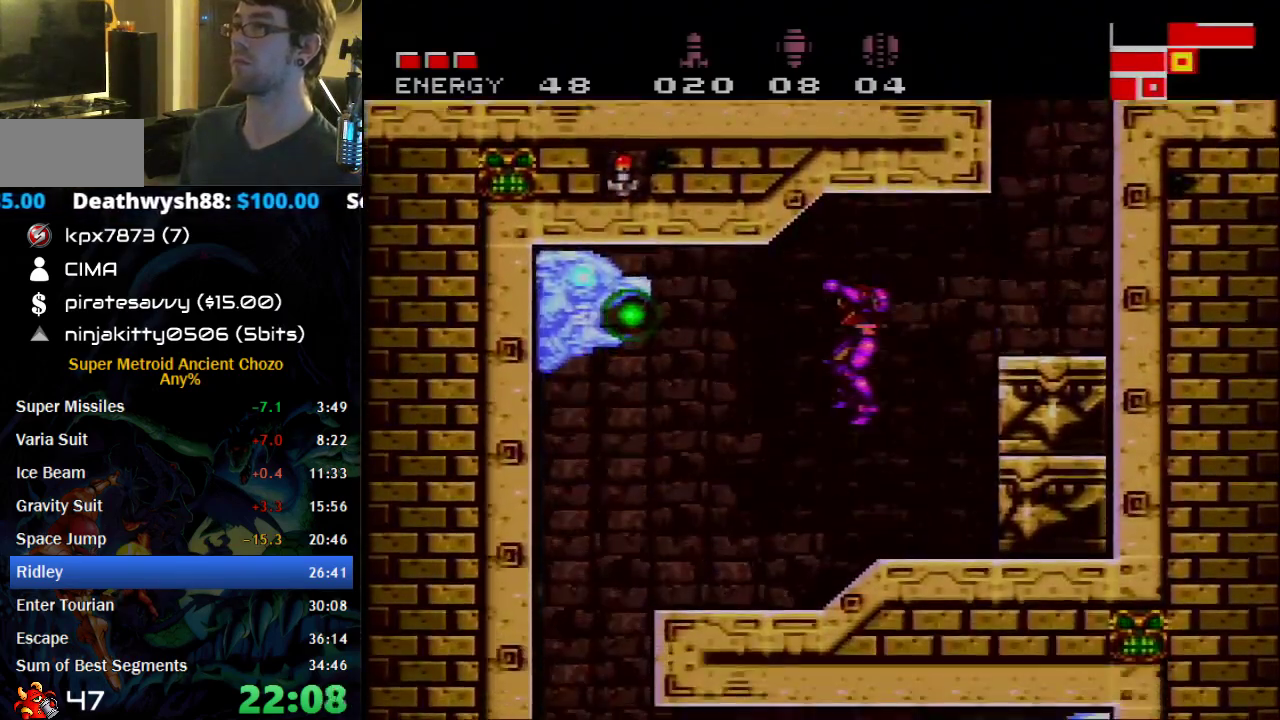
{"buttons": ["DPAD_DOWN"], "events": [[467, "B", "up"], [500, "DPAD_DOWN", "down"], [500, "DPAD_LEFT", "up"]]}
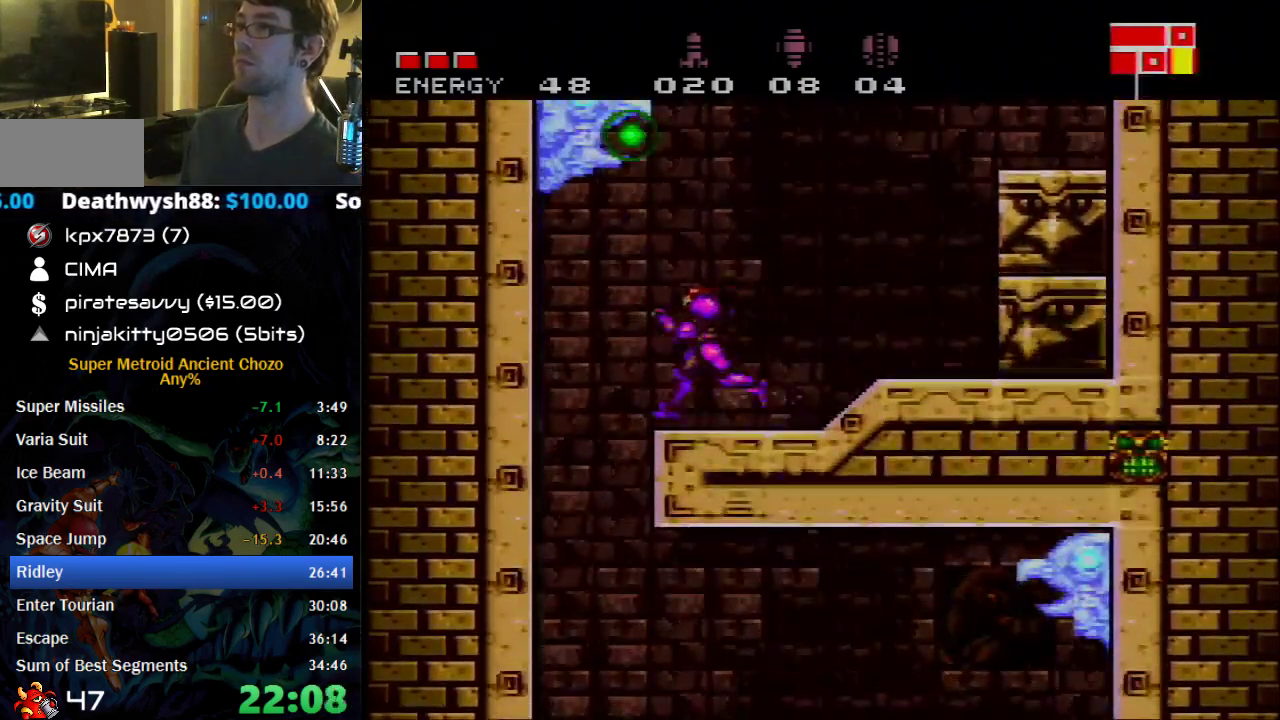
{"buttons": ["B", "DPAD_RIGHT"], "events": [[50, "X", "down"], [83, "DPAD_RIGHT", "down"], [117, "X", "up"], [150, "DPAD_DOWN", "up"], [267, "B", "down"]]}
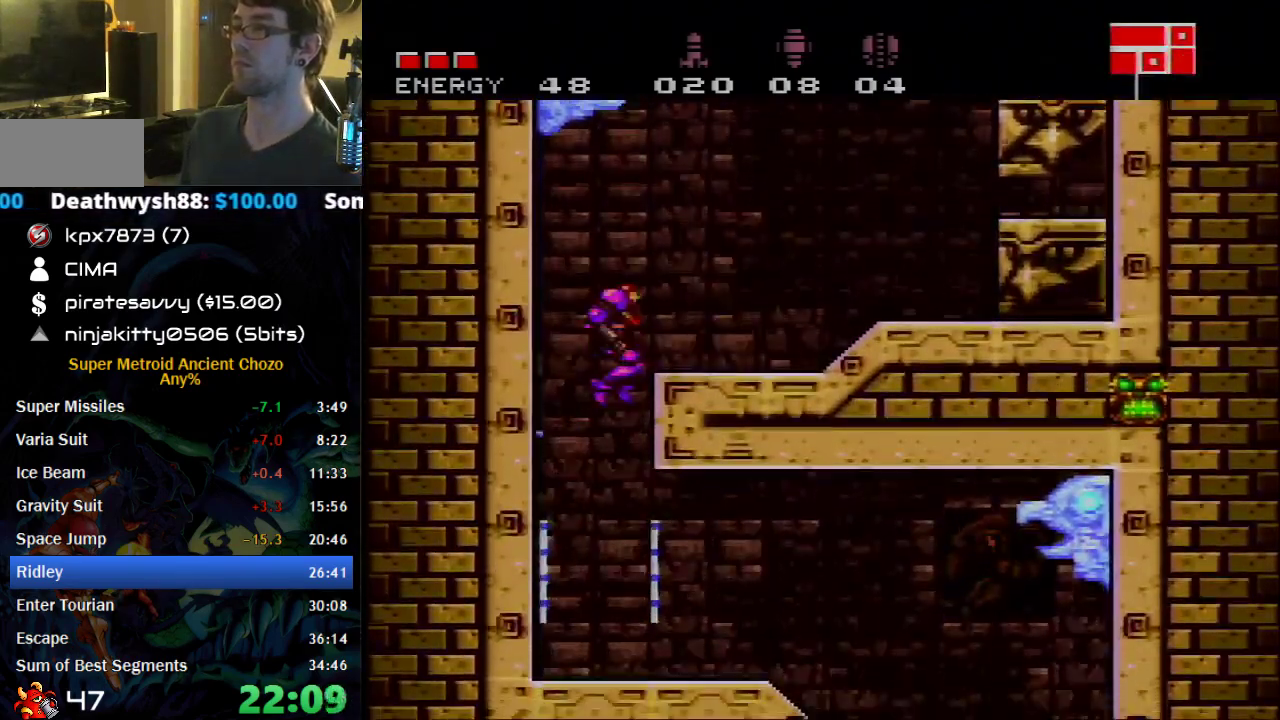
{"buttons": ["B", "DPAD_RIGHT"], "events": []}
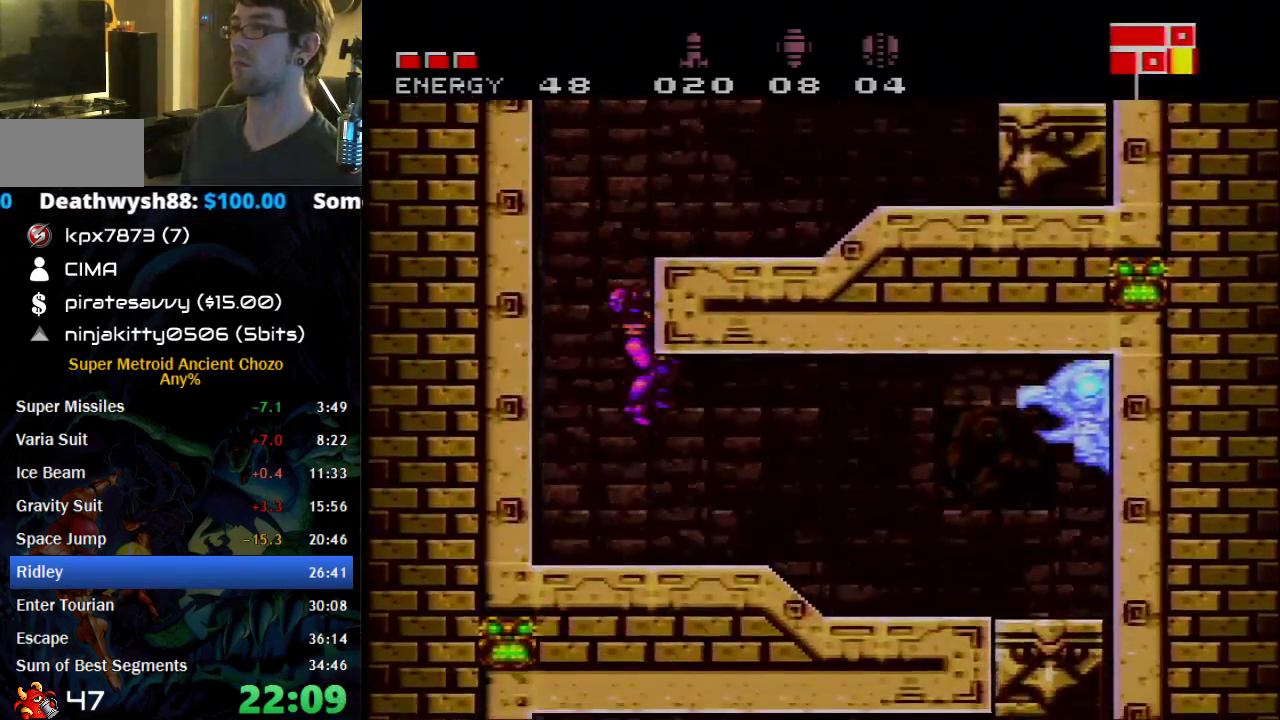
{"buttons": ["B", "DPAD_RIGHT"], "events": []}
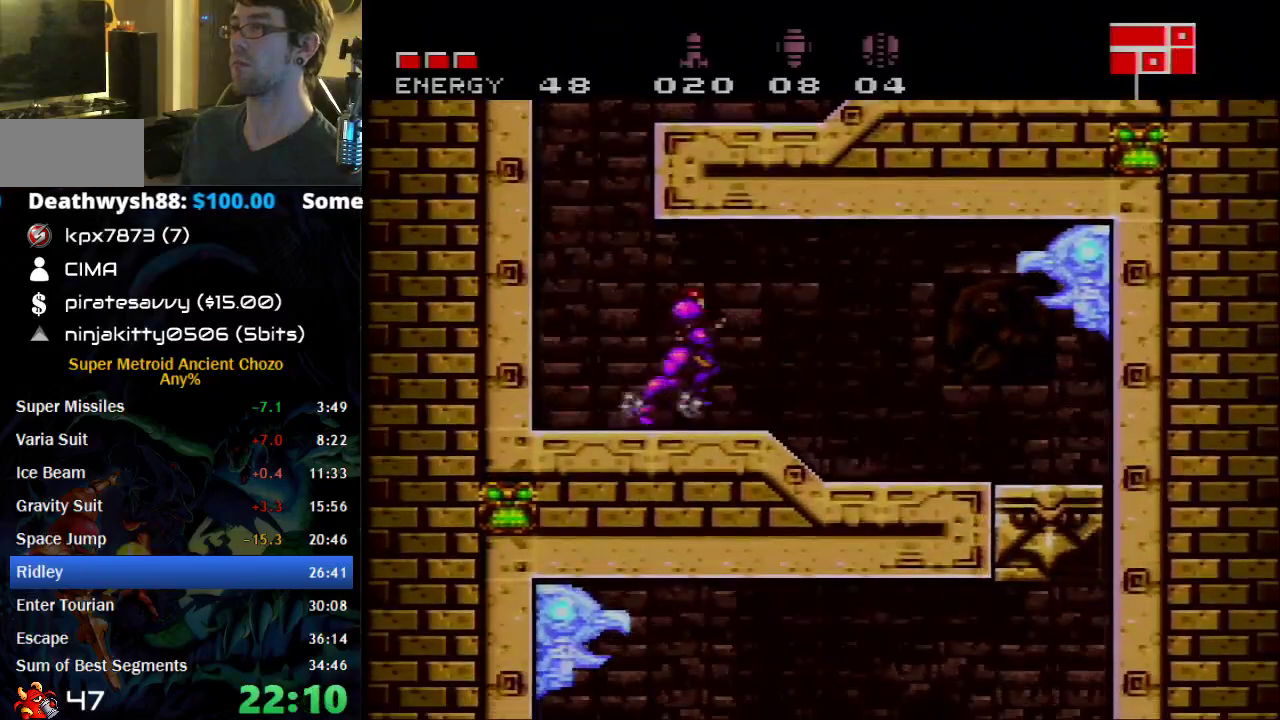
{"buttons": ["B"], "events": [[333, "DPAD_LEFT", "down"], [333, "DPAD_RIGHT", "up"], [467, "DPAD_LEFT", "up"]]}
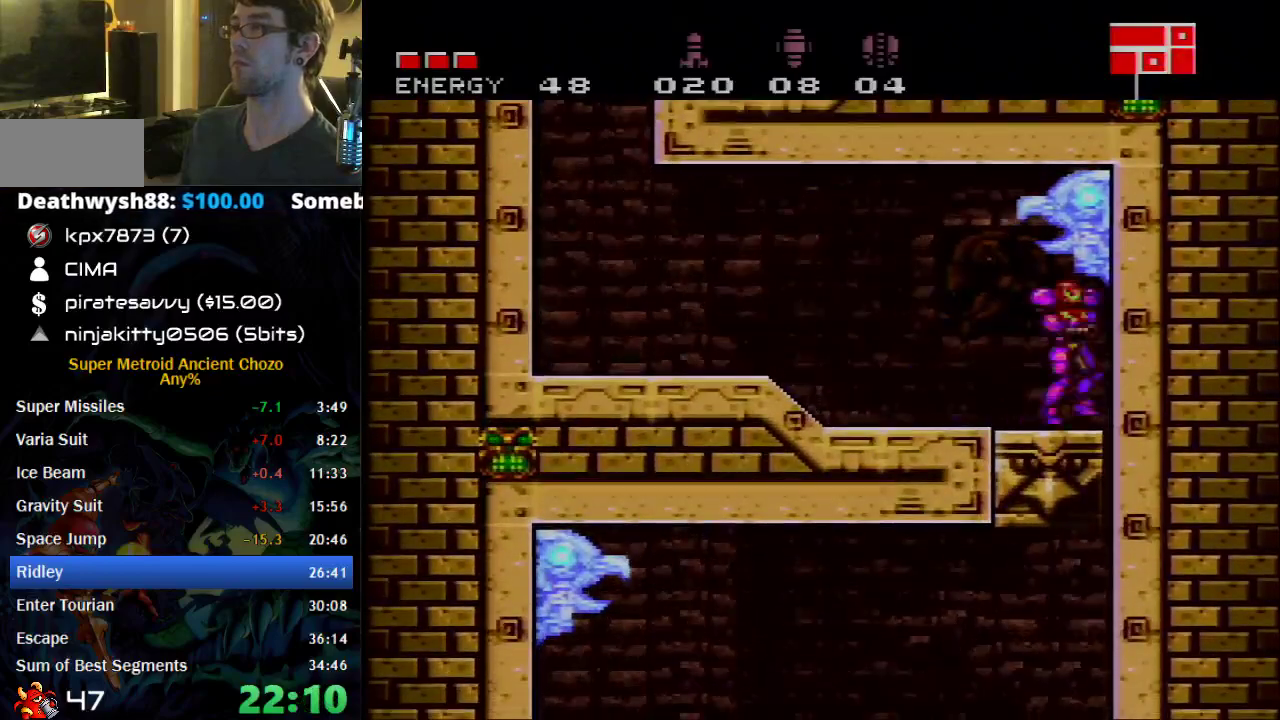
{"buttons": ["B"], "events": []}
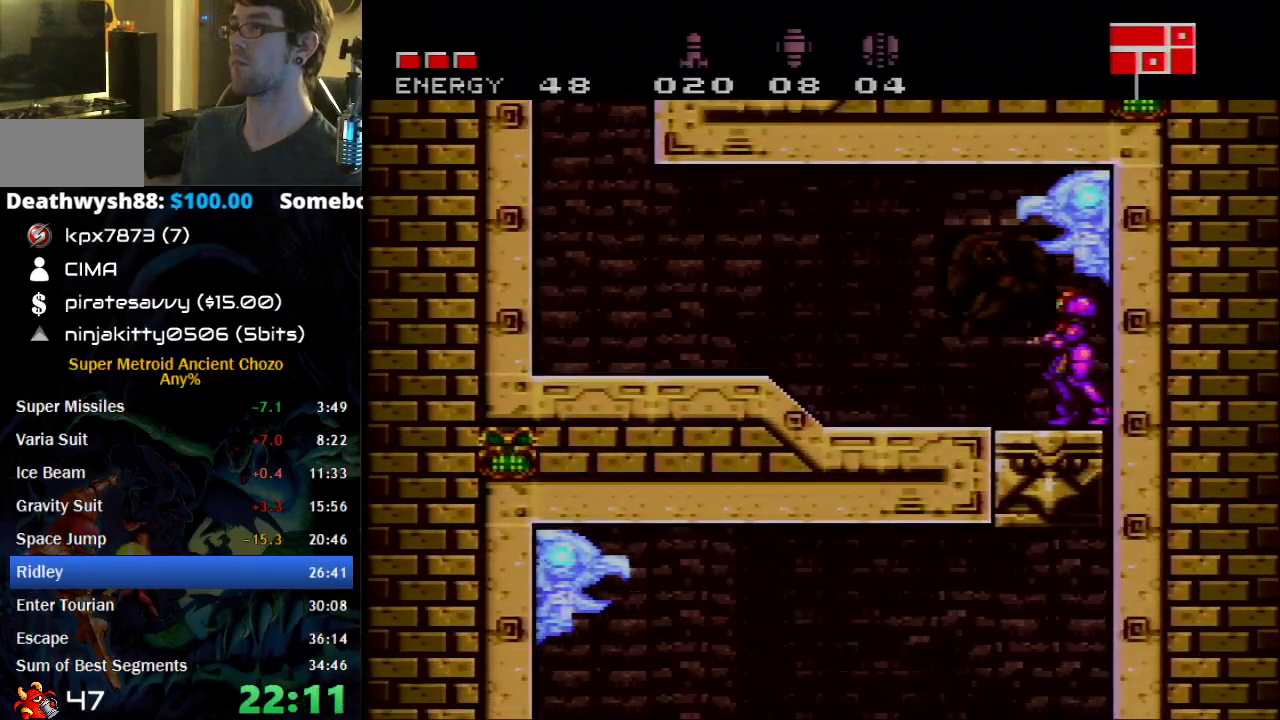
{"buttons": ["B", "DPAD_LEFT"], "events": [[333, "DPAD_LEFT", "down"]]}
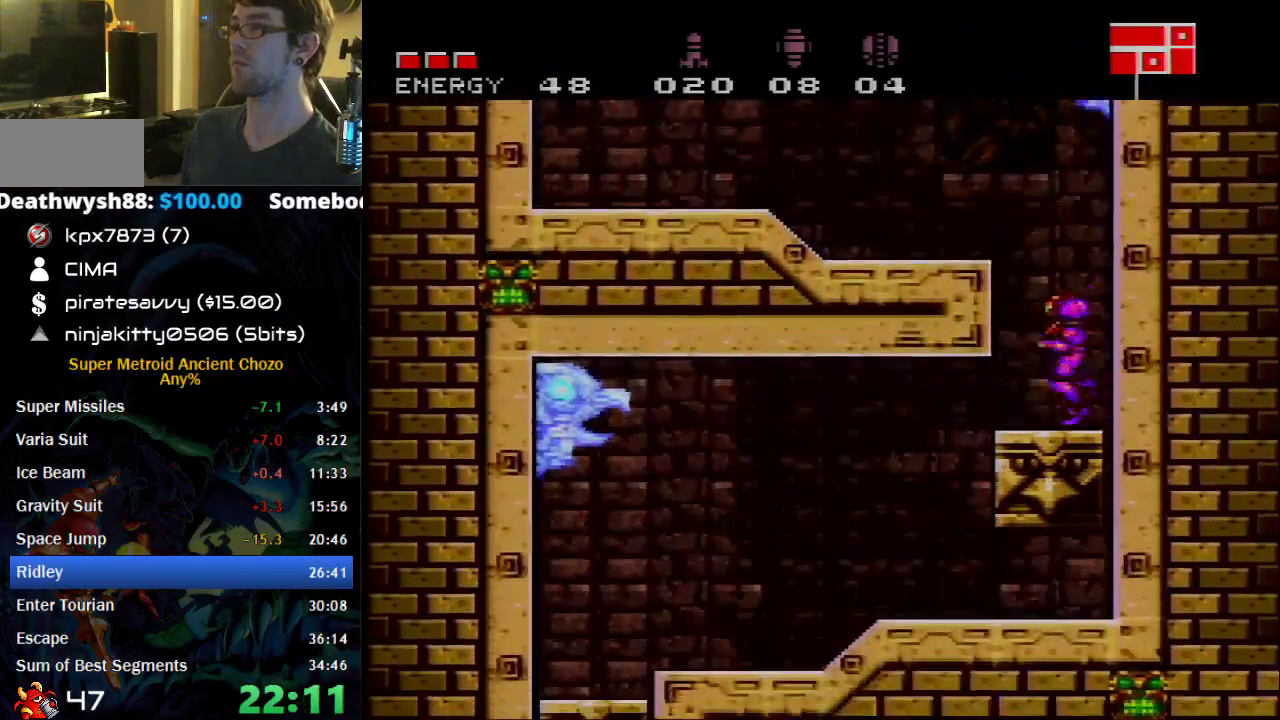
{"buttons": ["B", "DPAD_LEFT"], "events": [[117, "B", "up"], [433, "B", "down"]]}
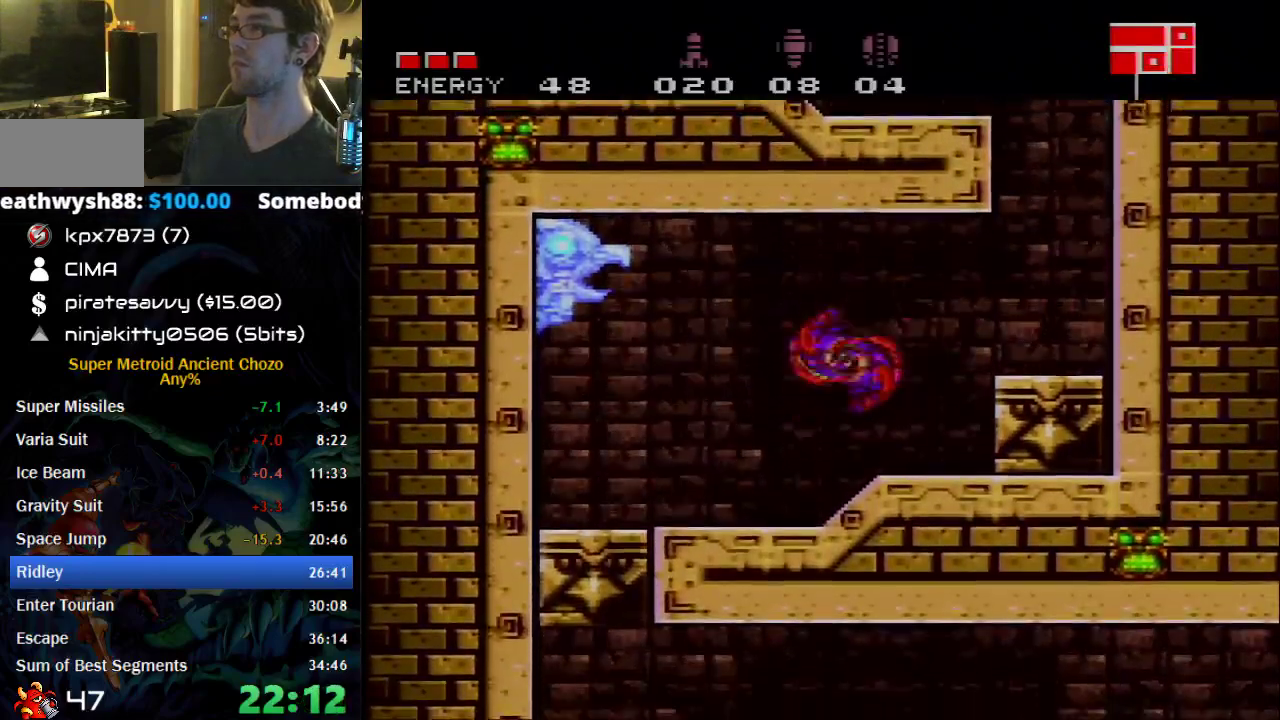
{"buttons": ["B"], "events": [[333, "DPAD_LEFT", "up"], [400, "DPAD_RIGHT", "down"], [500, "DPAD_RIGHT", "up"]]}
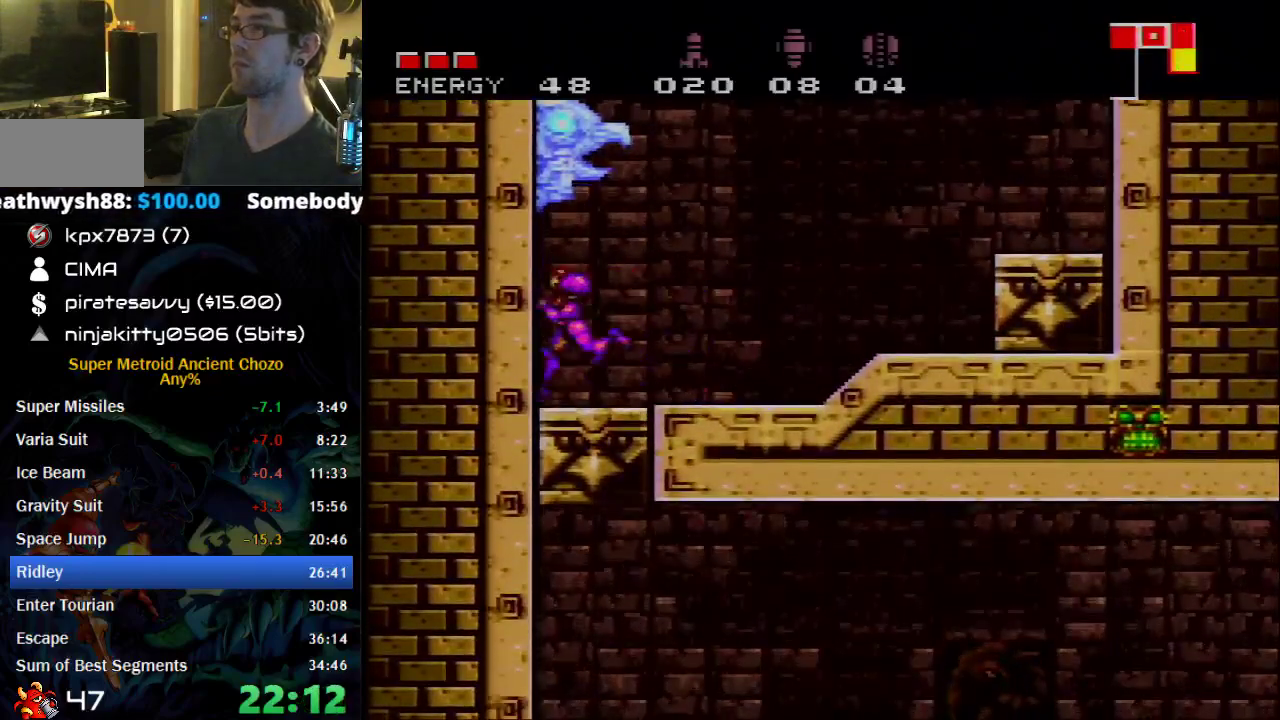
{"buttons": ["B"], "events": []}
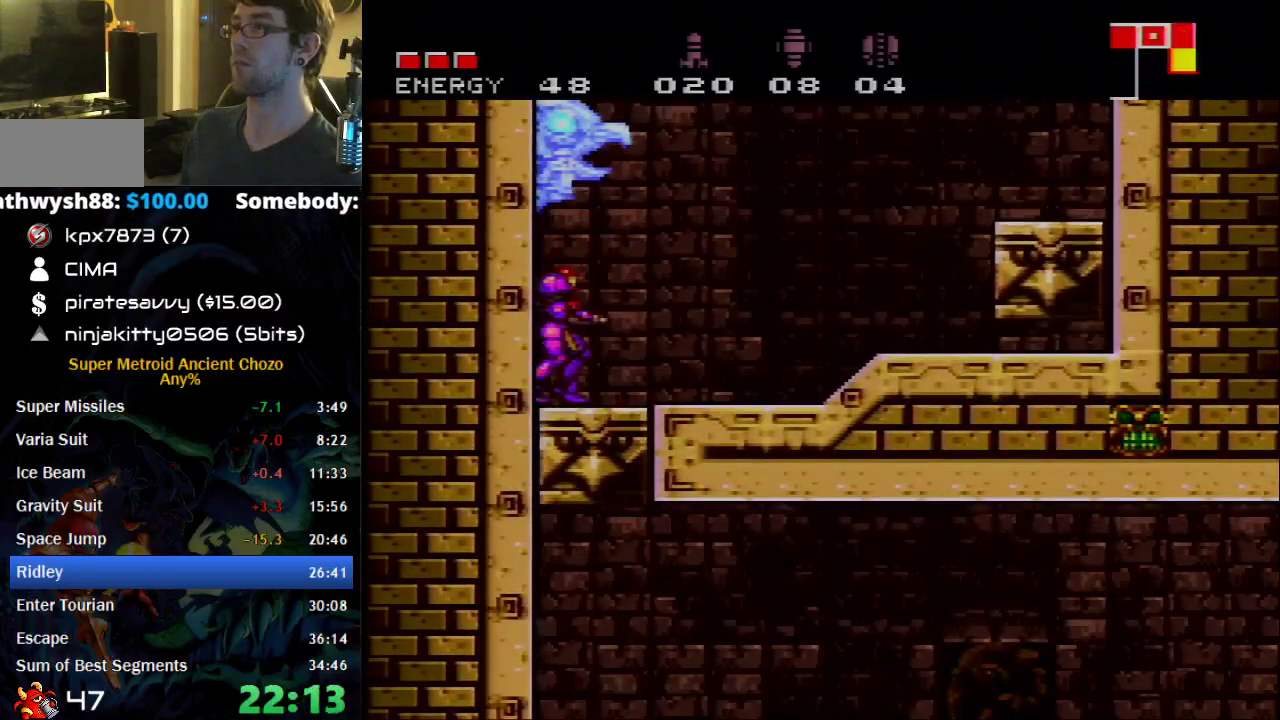
{"buttons": ["B"], "events": []}
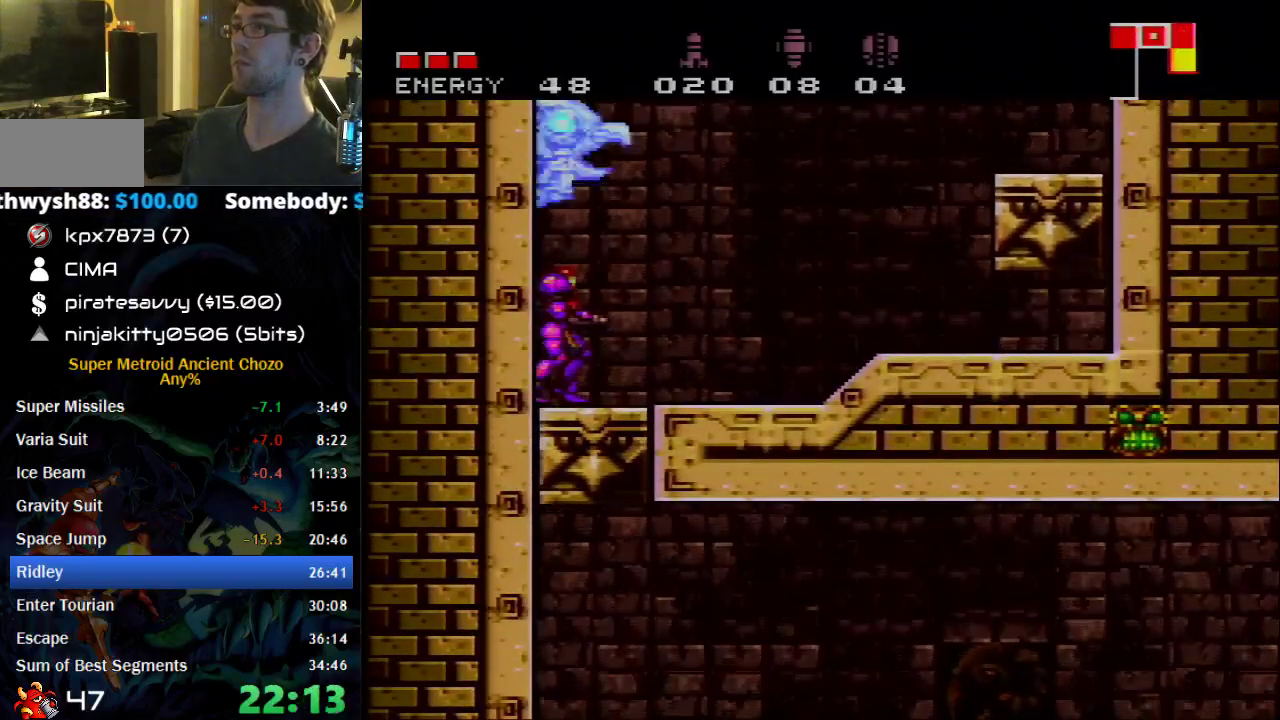
{"buttons": ["B", "DPAD_UP"], "events": [[217, "DPAD_RIGHT", "down"], [500, "DPAD_RIGHT", "up"], [500, "DPAD_UP", "down"]]}
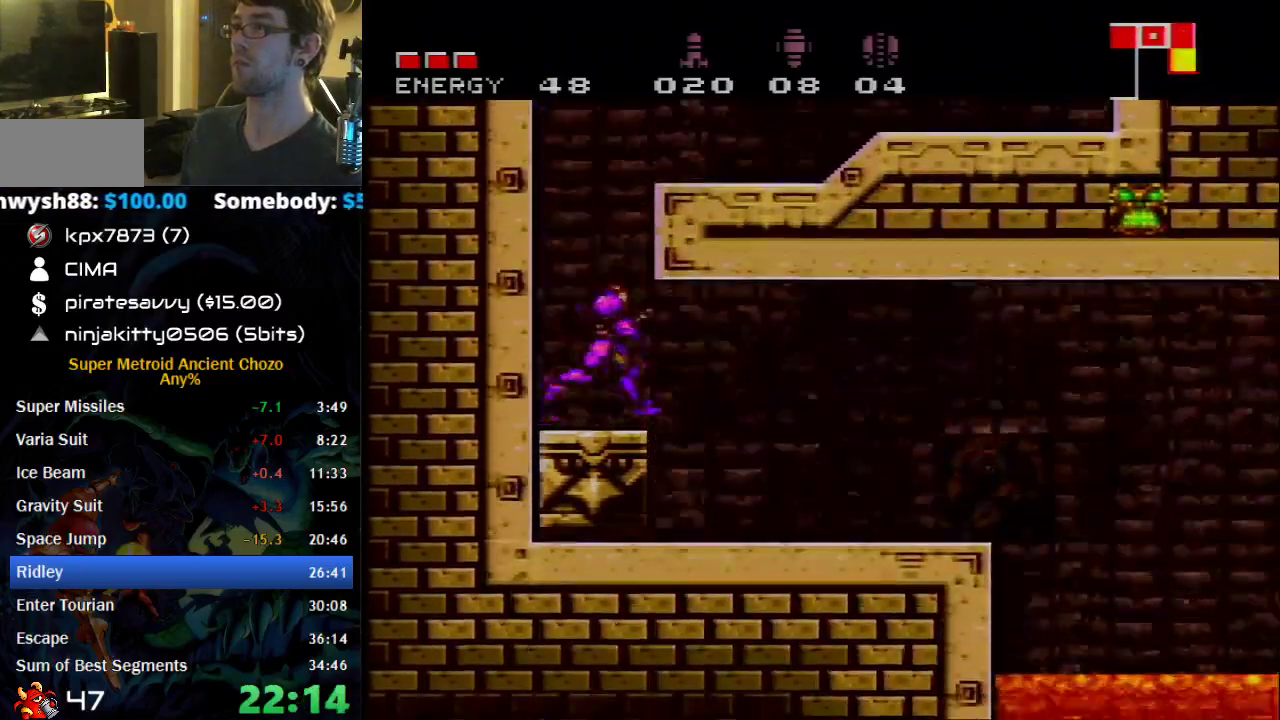
{"buttons": ["B", "DPAD_RIGHT"], "events": [[17, "B", "up"], [17, "DPAD_LEFT", "down"], [17, "DPAD_UP", "up"], [117, "DPAD_LEFT", "up"], [217, "DPAD_RIGHT", "down"], [300, "B", "down"]]}
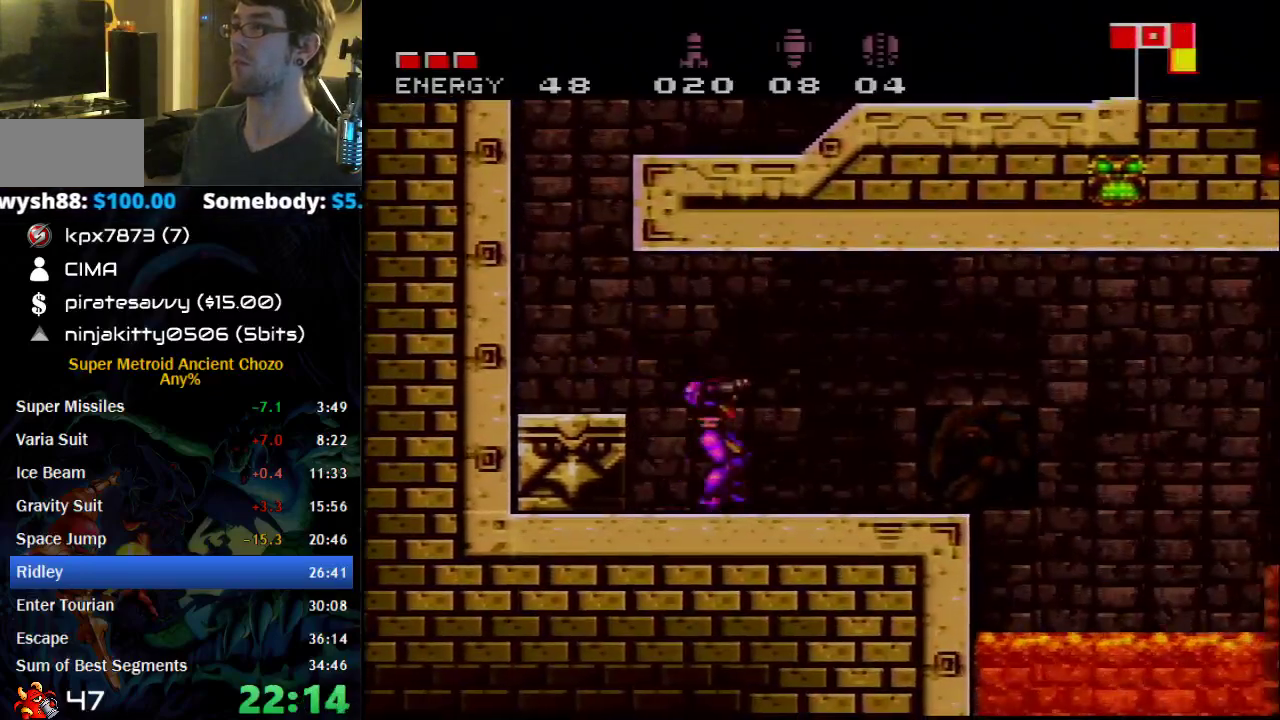
{"buttons": ["DPAD_RIGHT"], "events": [[267, "A", "down"], [333, "B", "up"], [367, "A", "up"]]}
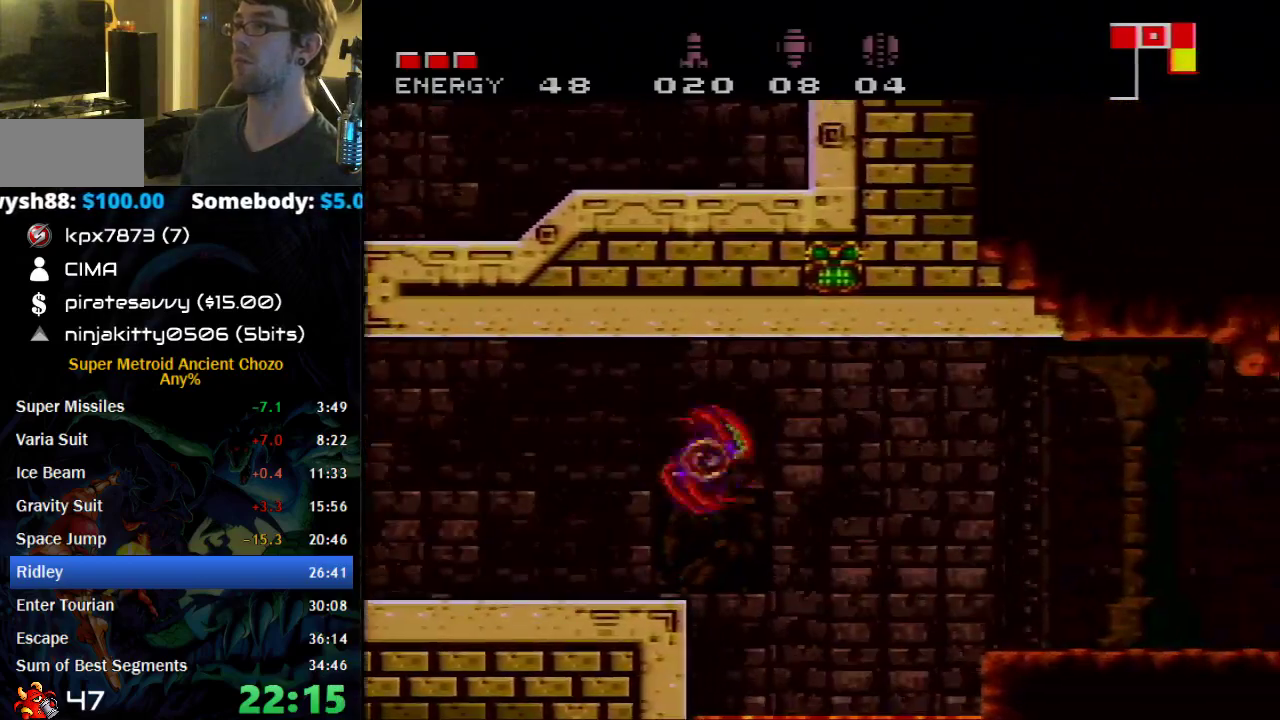
{"buttons": ["B", "X", "DPAD_RIGHT"], "events": [[50, "B", "down"], [467, "X", "down"]]}